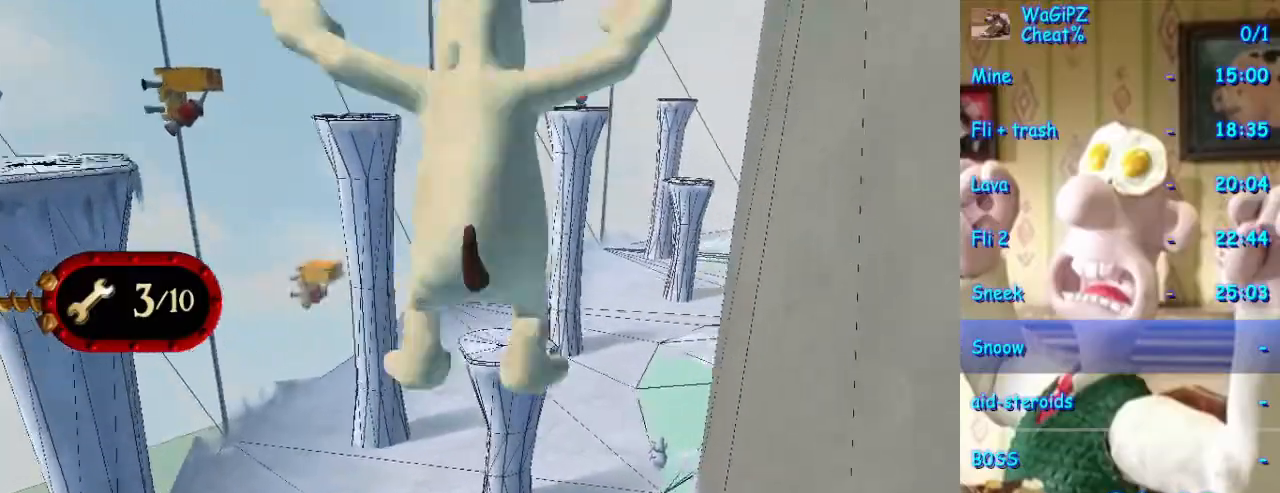
Gameplay with a controller (Xbox layout); each line is a JSON object with the inputs held at the frame after it (dt_ms = milliseconds from this image to that frame). "events" lists button and stick changes between this image and that frame as [ms after this image, input, new state], when the widget could be followed in between. Not read: L1 L2 L3 R1 R2 R3 START.
{"dt_ms": 500, "buttons": [], "left_stick": "up", "right_stick": "center", "events": [[400, "left_stick", "up"]]}
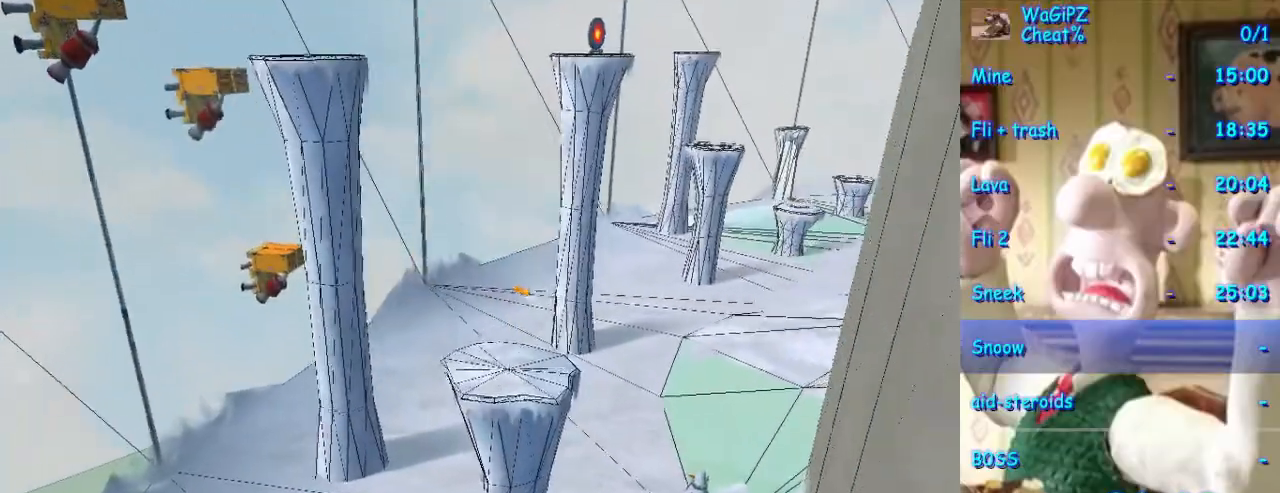
{"dt_ms": 500, "buttons": [], "left_stick": "center", "right_stick": "center", "events": [[33, "left_stick", "center"], [333, "left_stick", "up-right"], [400, "left_stick", "center"]]}
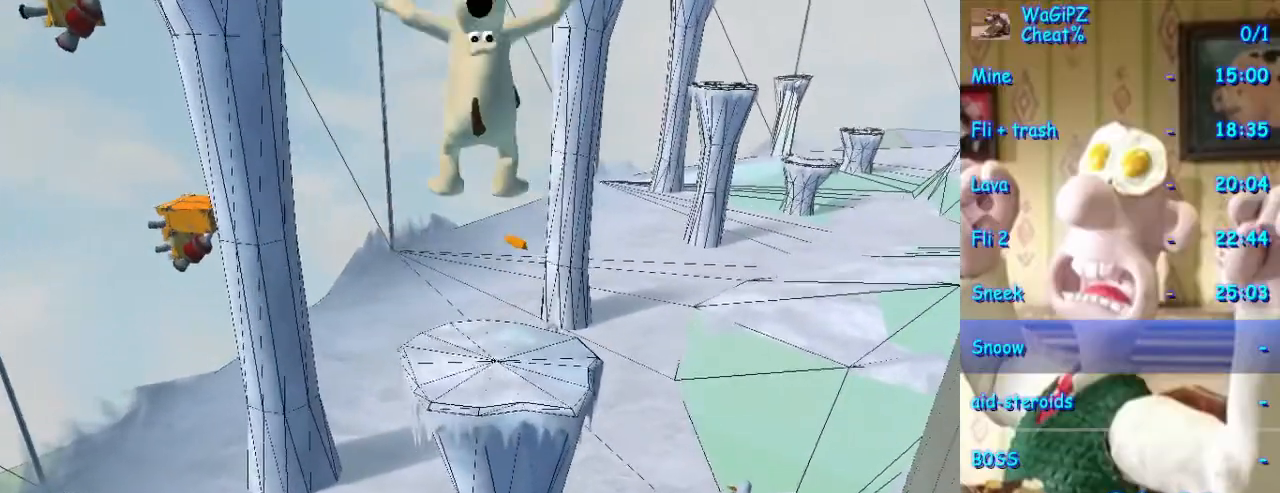
{"dt_ms": 500, "buttons": [], "left_stick": "center", "right_stick": "center", "events": []}
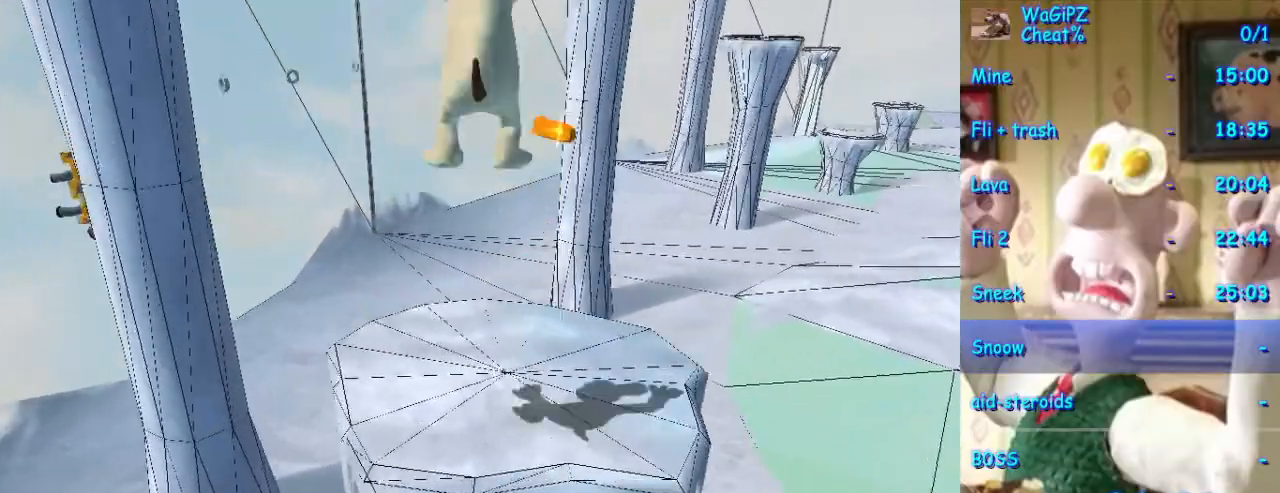
{"dt_ms": 500, "buttons": [], "left_stick": "center", "right_stick": "center", "events": []}
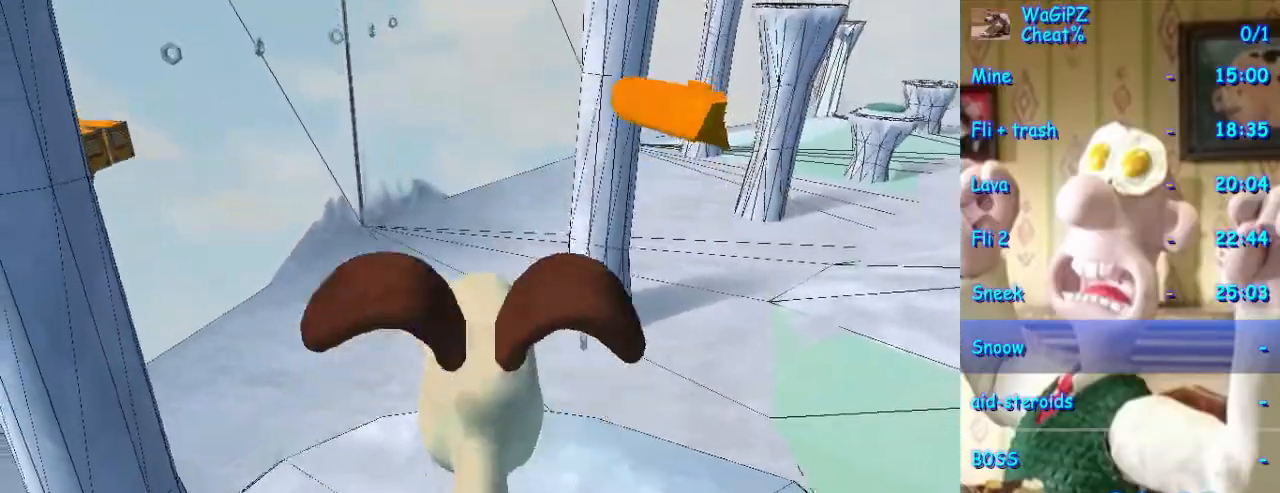
{"dt_ms": 500, "buttons": [], "left_stick": "up-right", "right_stick": "center", "events": [[33, "left_stick", "right"], [133, "left_stick", "center"], [383, "left_stick", "up"], [467, "left_stick", "up-right"]]}
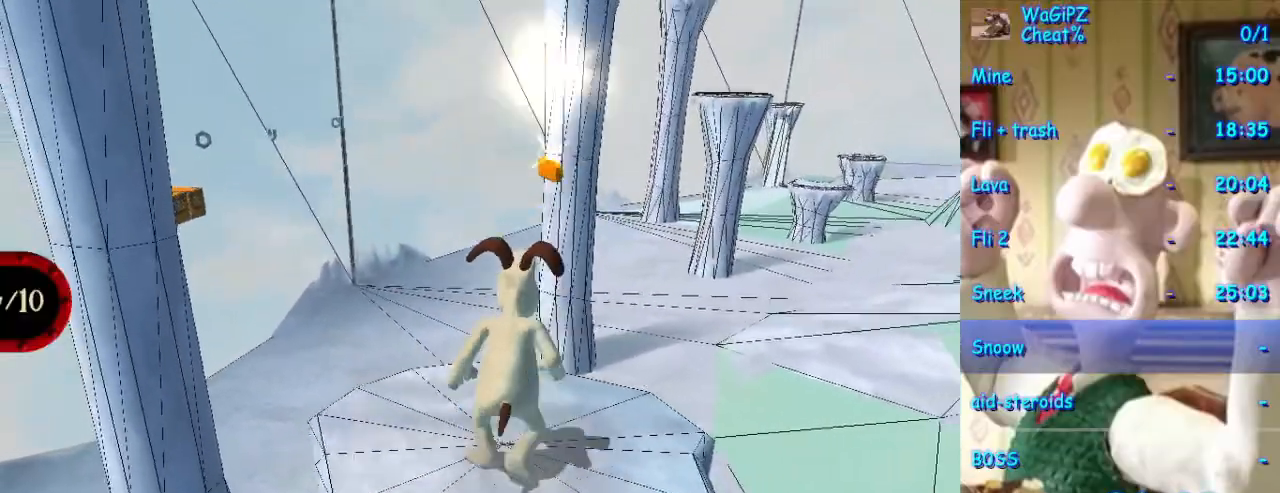
{"dt_ms": 500, "buttons": [], "left_stick": "center", "right_stick": "center", "events": [[117, "left_stick", "center"], [317, "left_stick", "down"], [417, "left_stick", "center"]]}
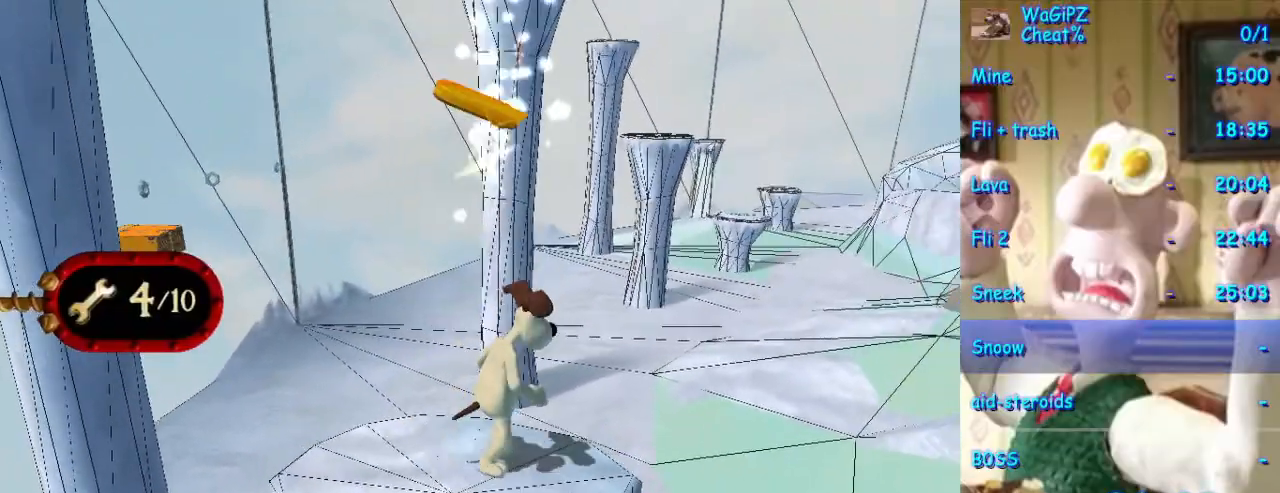
{"dt_ms": 500, "buttons": [], "left_stick": "center", "right_stick": "center", "events": []}
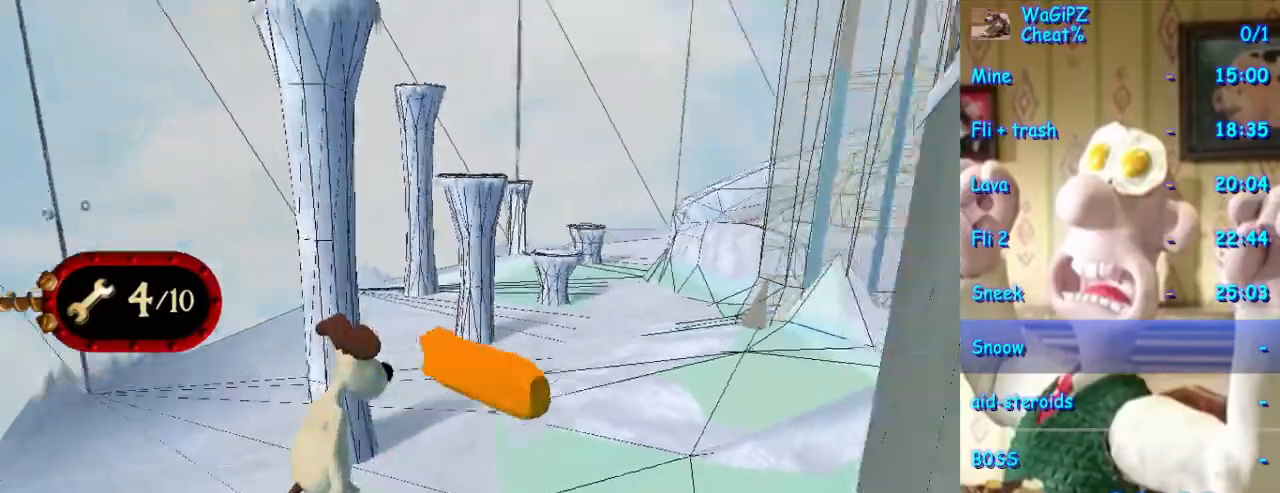
{"dt_ms": 500, "buttons": [], "left_stick": "center", "right_stick": "center", "events": [[367, "left_stick", "down-left"], [467, "left_stick", "center"]]}
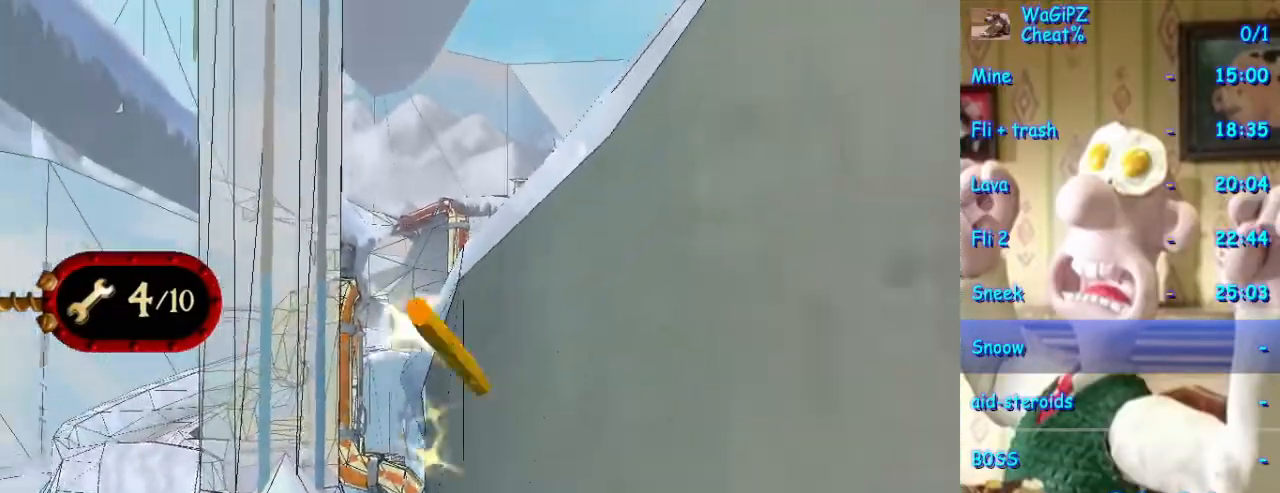
{"dt_ms": 500, "buttons": [], "left_stick": "center", "right_stick": "center", "events": [[167, "left_stick", "down-left"], [350, "left_stick", "center"]]}
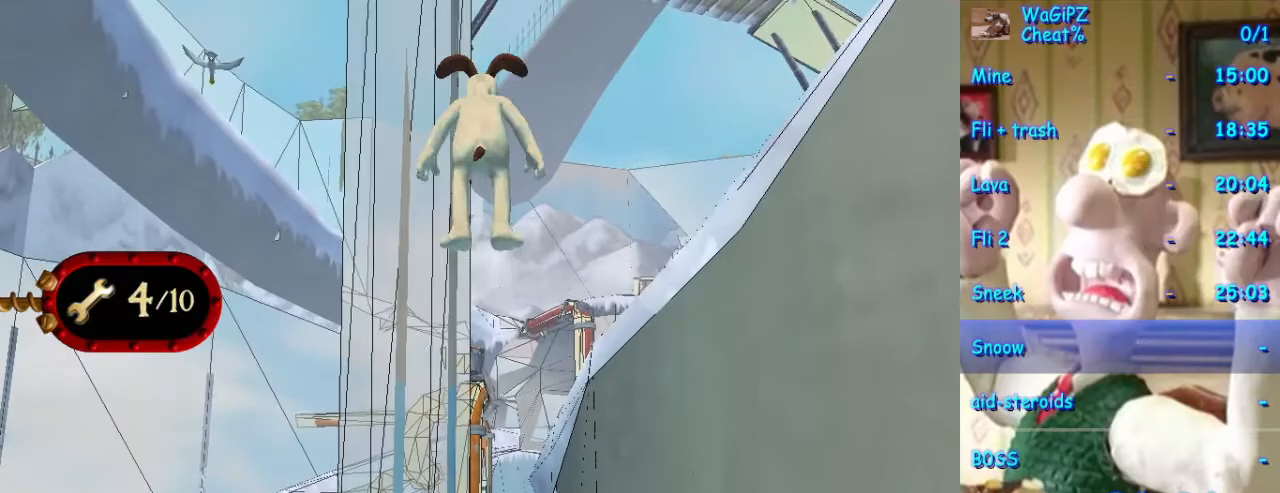
{"dt_ms": 1000, "buttons": [], "left_stick": "up-right", "right_stick": "center", "events": [[200, "left_stick", "right"], [450, "left_stick", "center"], [533, "left_stick", "right"], [867, "left_stick", "center"], [967, "left_stick", "up-right"]]}
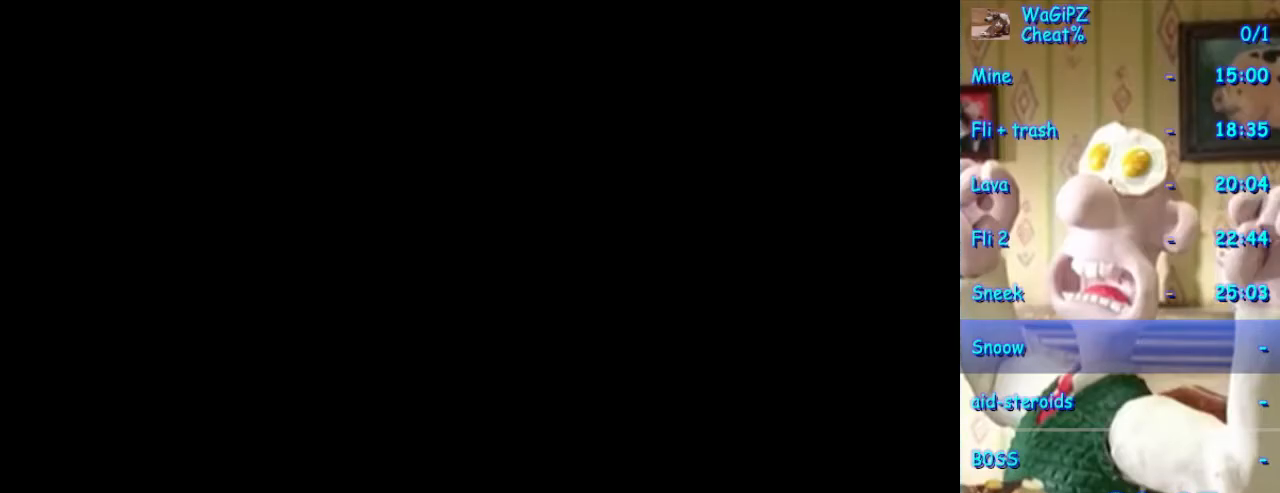
{"dt_ms": 500, "buttons": [], "left_stick": "center", "right_stick": "center", "events": [[183, "left_stick", "center"]]}
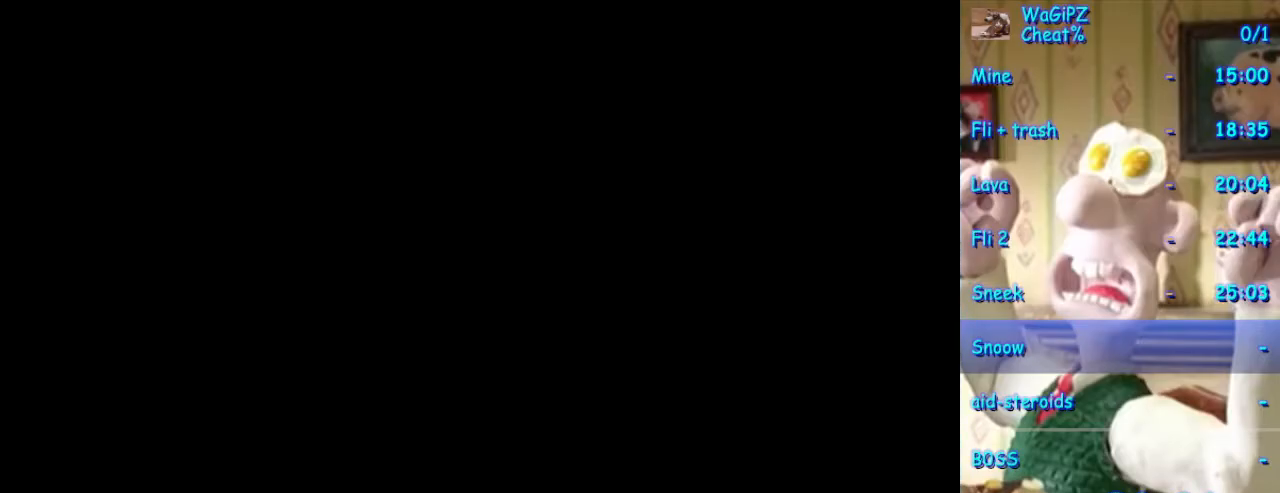
{"dt_ms": 500, "buttons": [], "left_stick": "center", "right_stick": "center", "events": []}